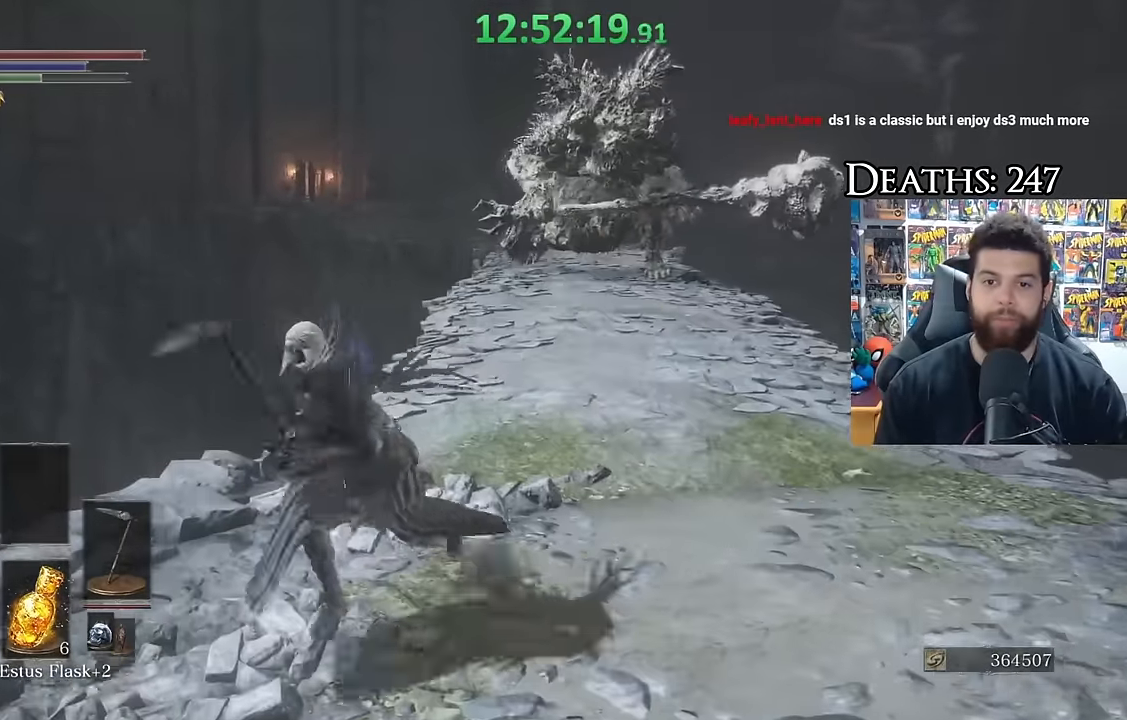
Gameplay with a controller (Xbox layout); each line is a JSON object with the inputs held at the frame after it. "button_events" lists button changes between this image and that frame as [ms after this image, input, new state], when the widget could be followed in between (sticks are given only as held states). Not read: R1.
{"buttons": ["B"], "left_stick": "down", "right_stick": "center", "button_events": []}
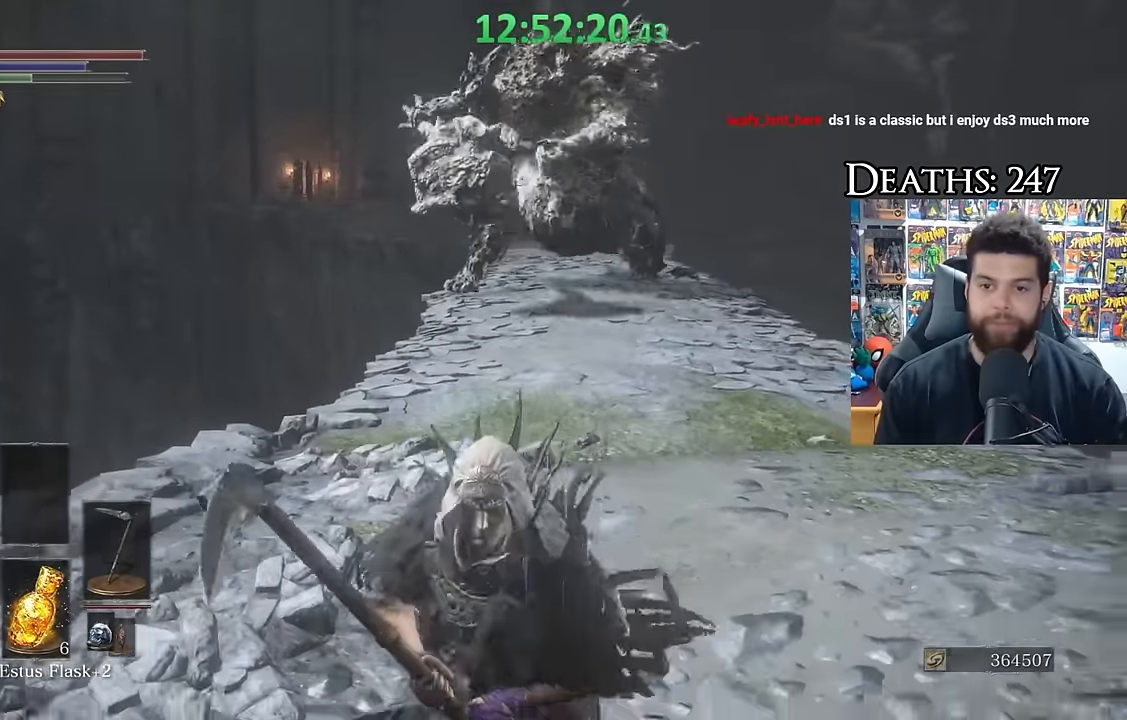
{"buttons": [], "left_stick": "up", "right_stick": "center", "button_events": [[17, "B", "up"]]}
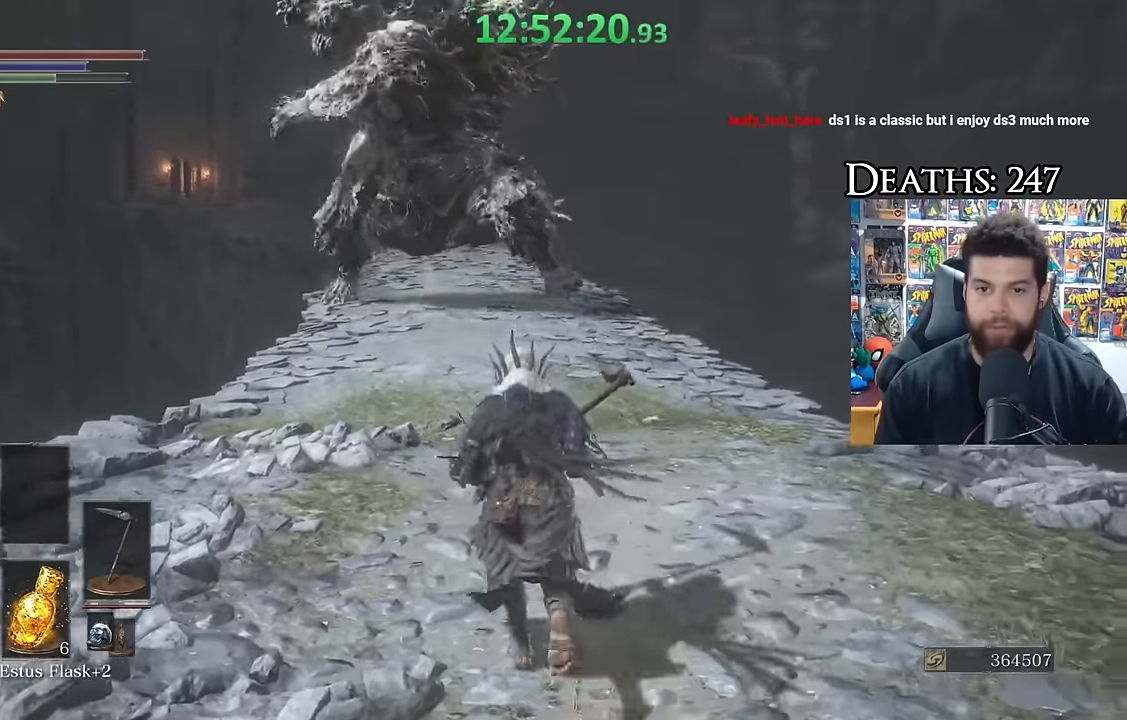
{"buttons": [], "left_stick": "up", "right_stick": "center", "button_events": []}
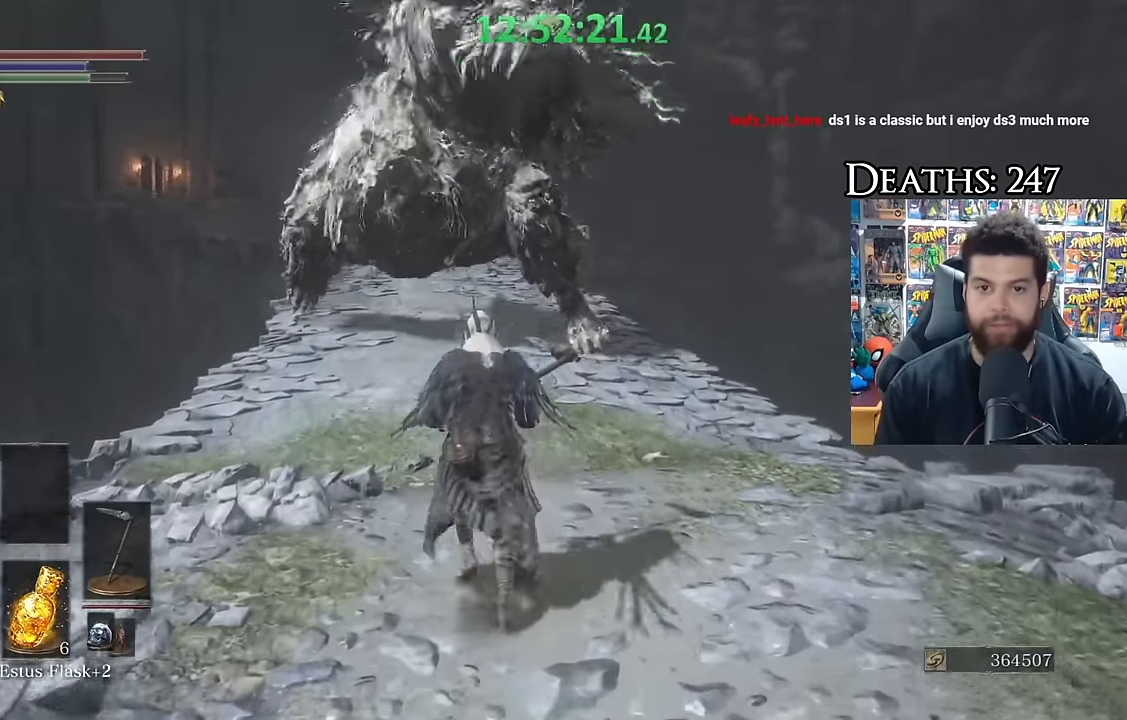
{"buttons": [], "left_stick": "up", "right_stick": "center", "button_events": [[150, "B", "down"], [283, "B", "up"]]}
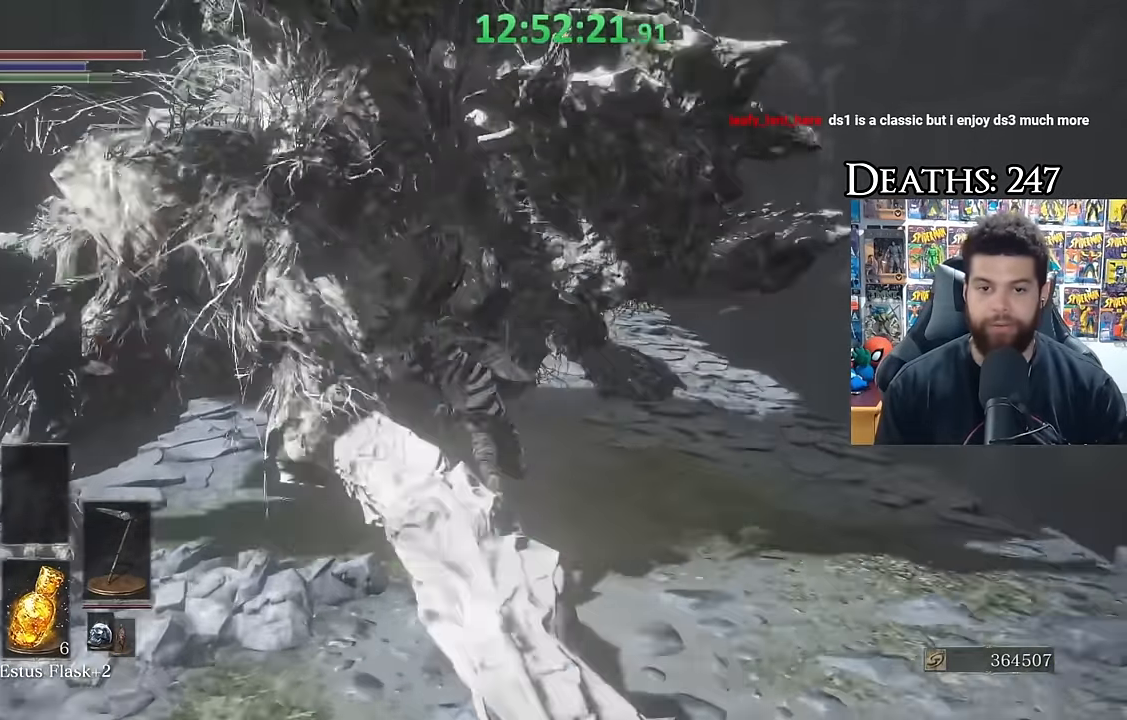
{"buttons": [], "left_stick": "up-left", "right_stick": "left", "button_events": []}
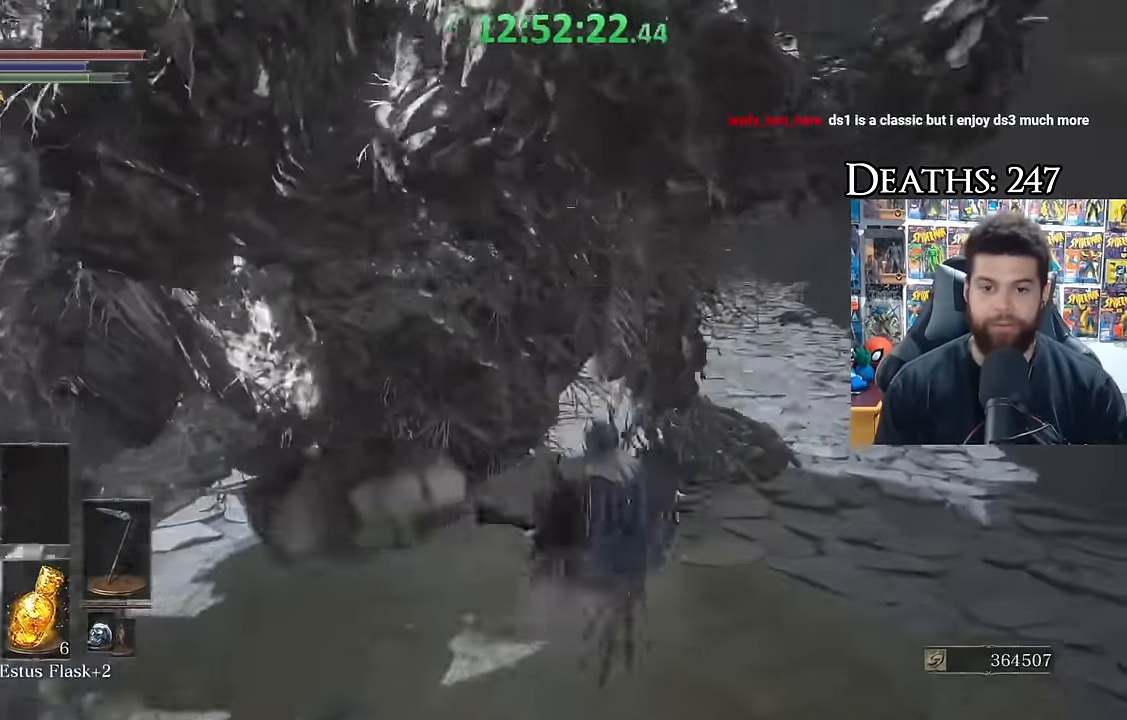
{"buttons": [], "left_stick": "up", "right_stick": "center", "button_events": []}
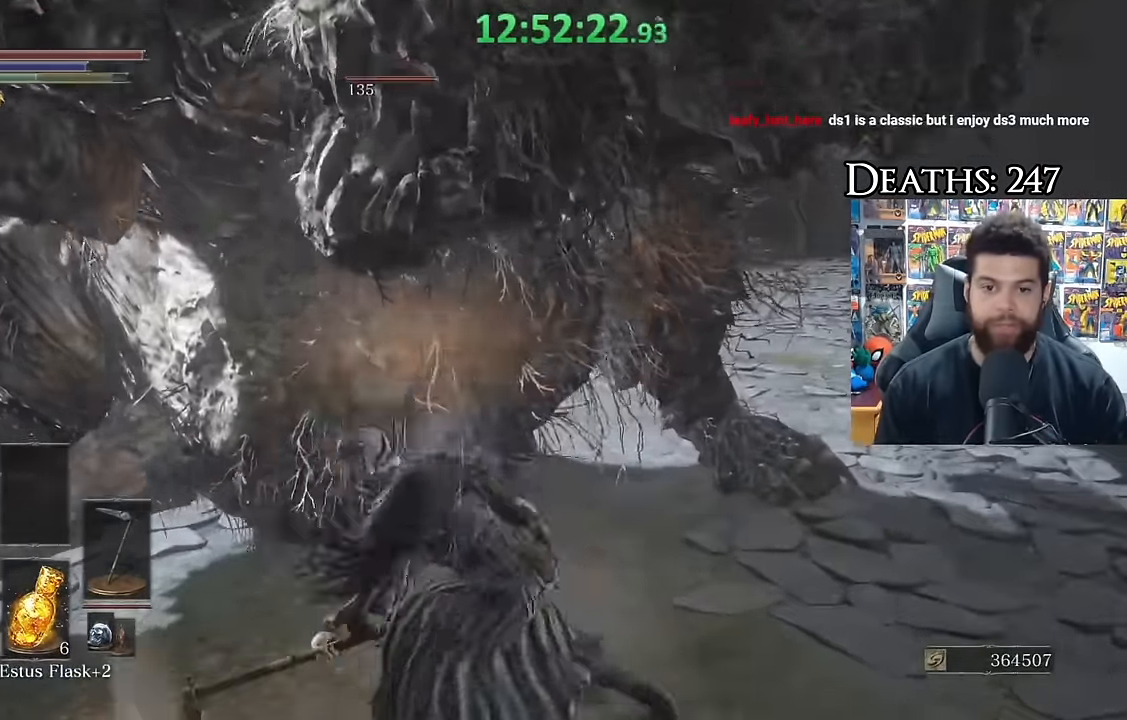
{"buttons": [], "left_stick": "up-left", "right_stick": "up-left", "button_events": []}
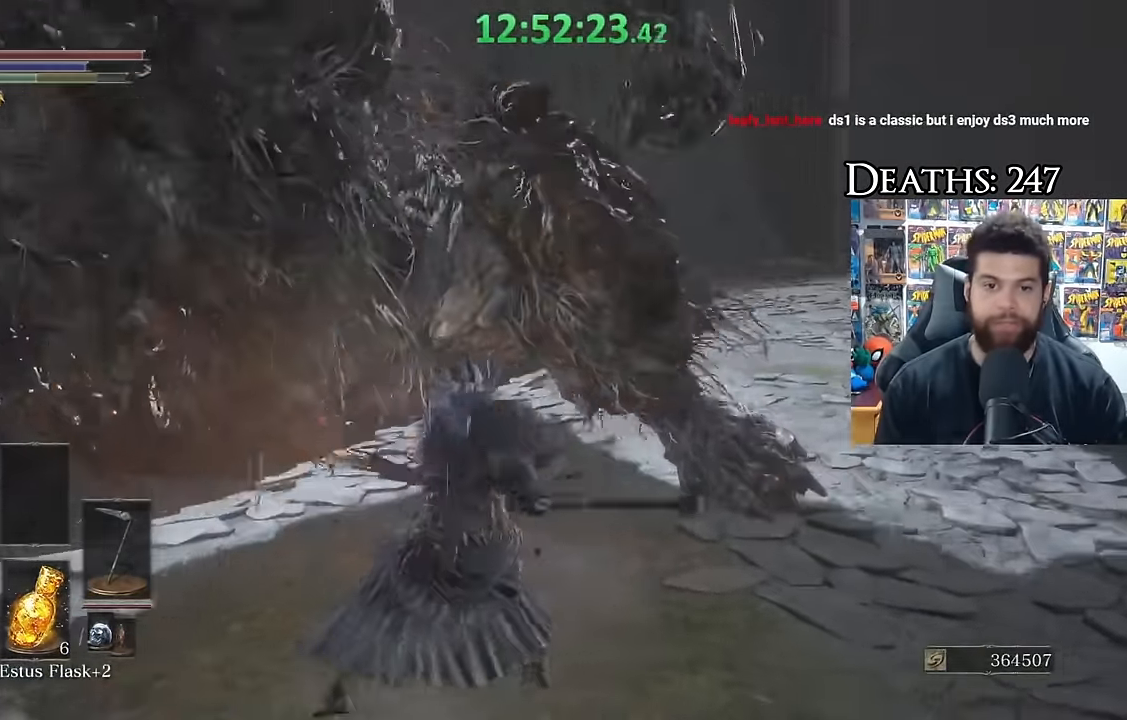
{"buttons": [], "left_stick": "down-left", "right_stick": "center", "button_events": []}
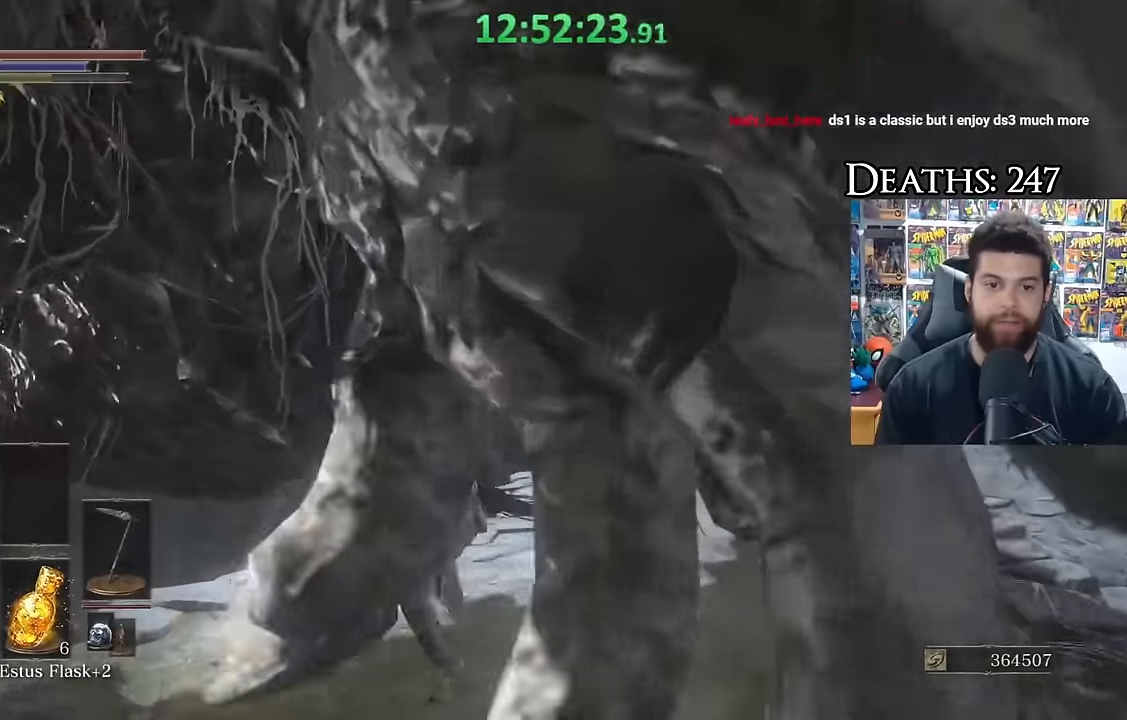
{"buttons": [], "left_stick": "right", "right_stick": "left", "button_events": []}
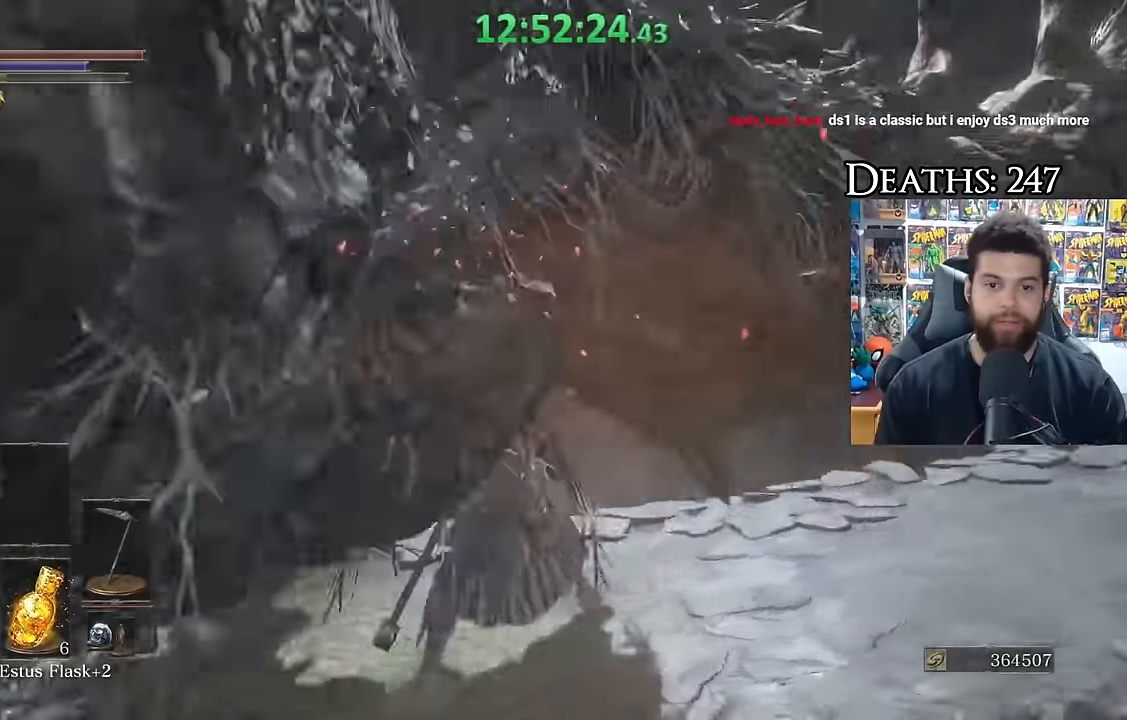
{"buttons": [], "left_stick": "down", "right_stick": "center", "button_events": []}
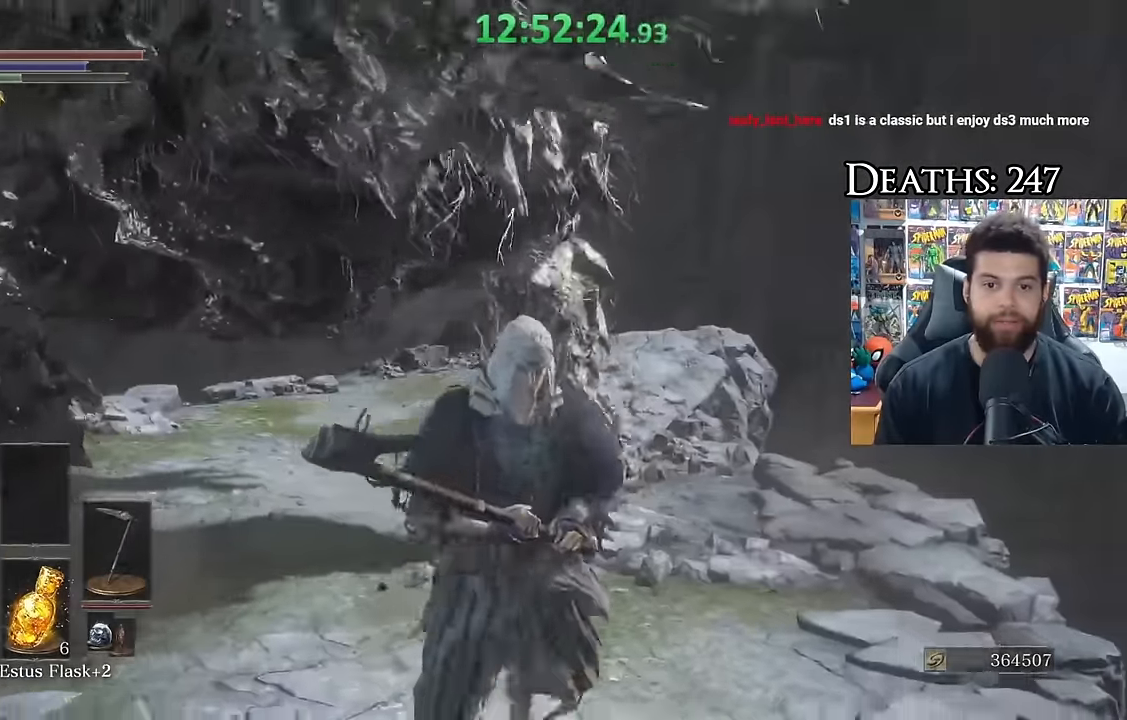
{"buttons": ["B"], "left_stick": "up", "right_stick": "center", "button_events": [[133, "B", "down"]]}
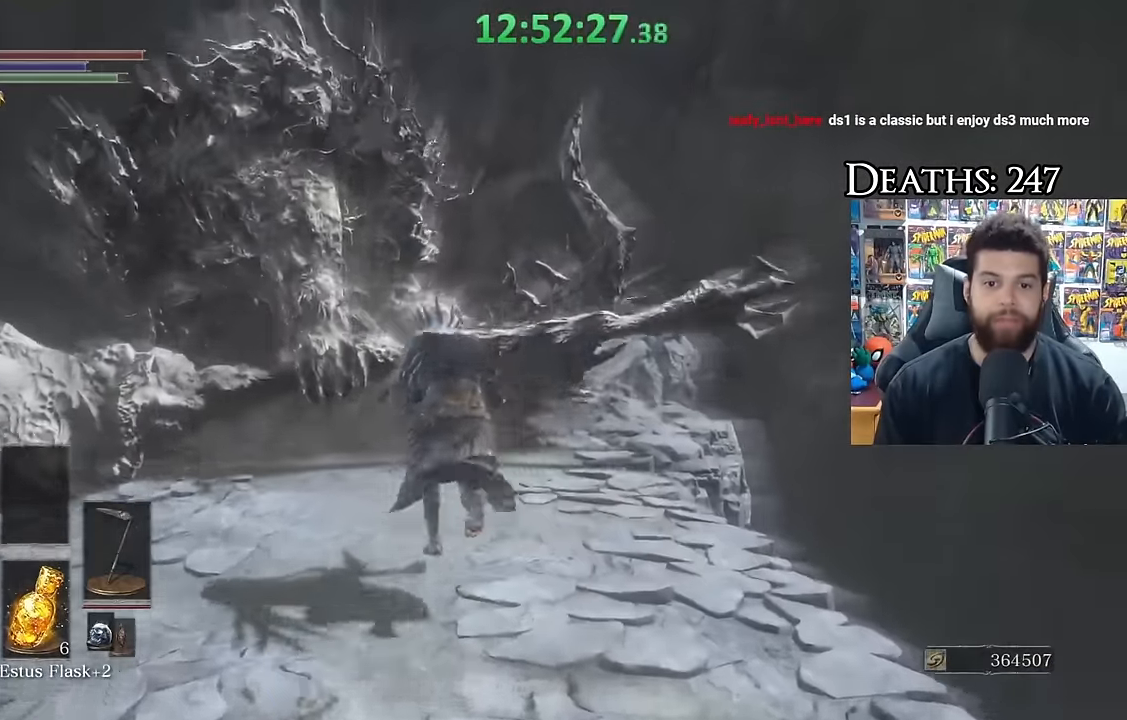
{"buttons": [], "left_stick": "up", "right_stick": "center", "button_events": [[50, "R2", "down"], [200, "B", "up"], [200, "R2", "up"]]}
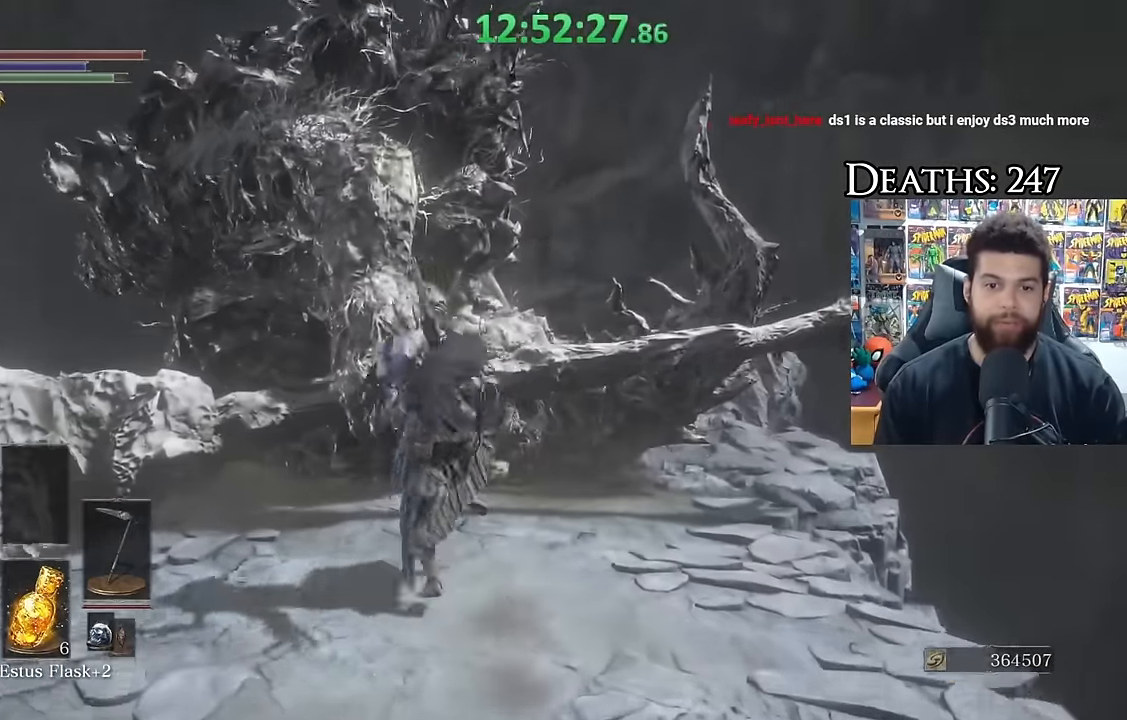
{"buttons": [], "left_stick": "up-right", "right_stick": "center", "button_events": []}
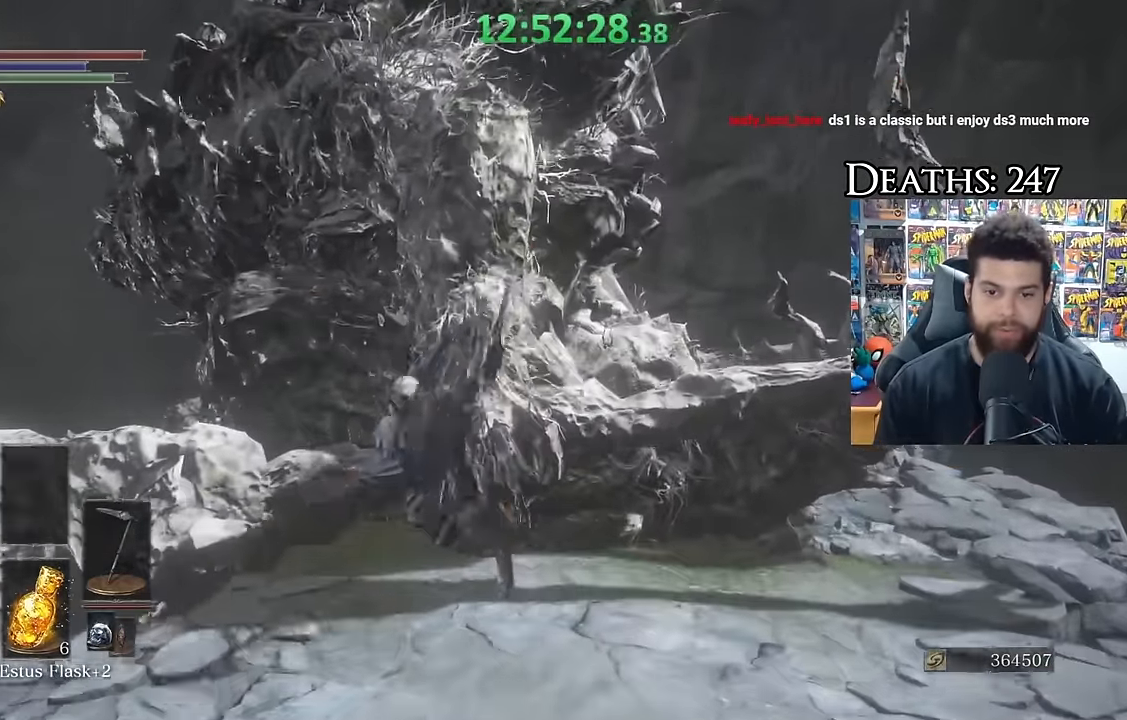
{"buttons": [], "left_stick": "up-right", "right_stick": "center", "button_events": []}
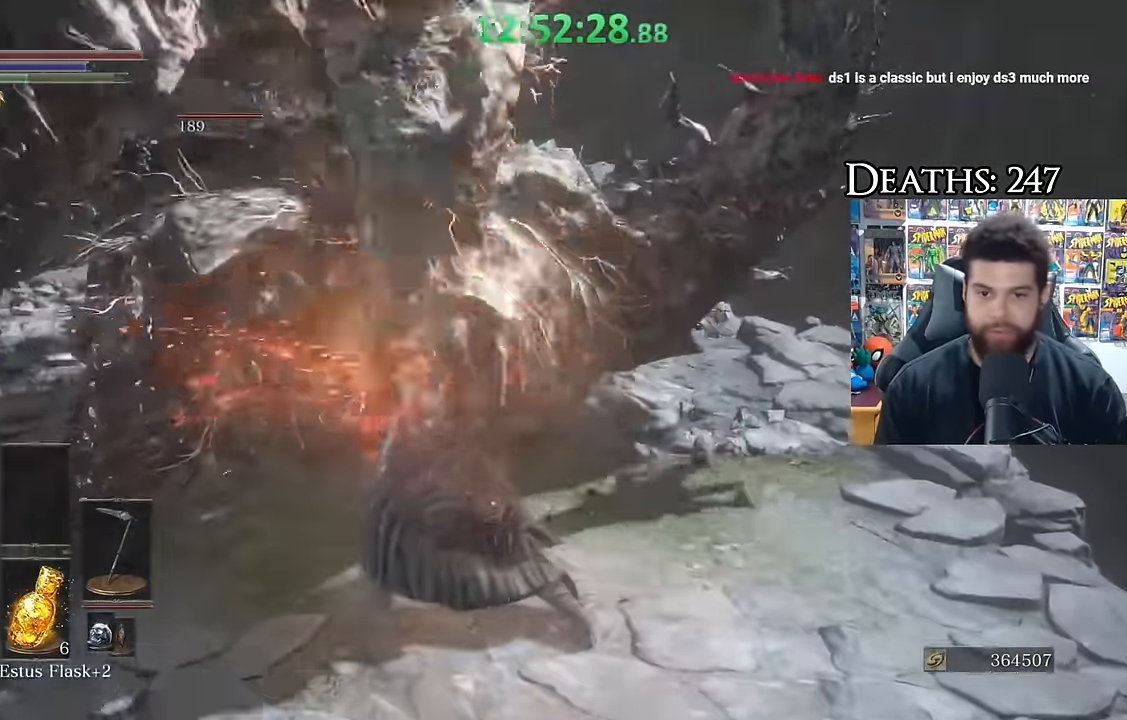
{"buttons": ["B"], "left_stick": "up-left", "right_stick": "center", "button_events": [[467, "B", "down"]]}
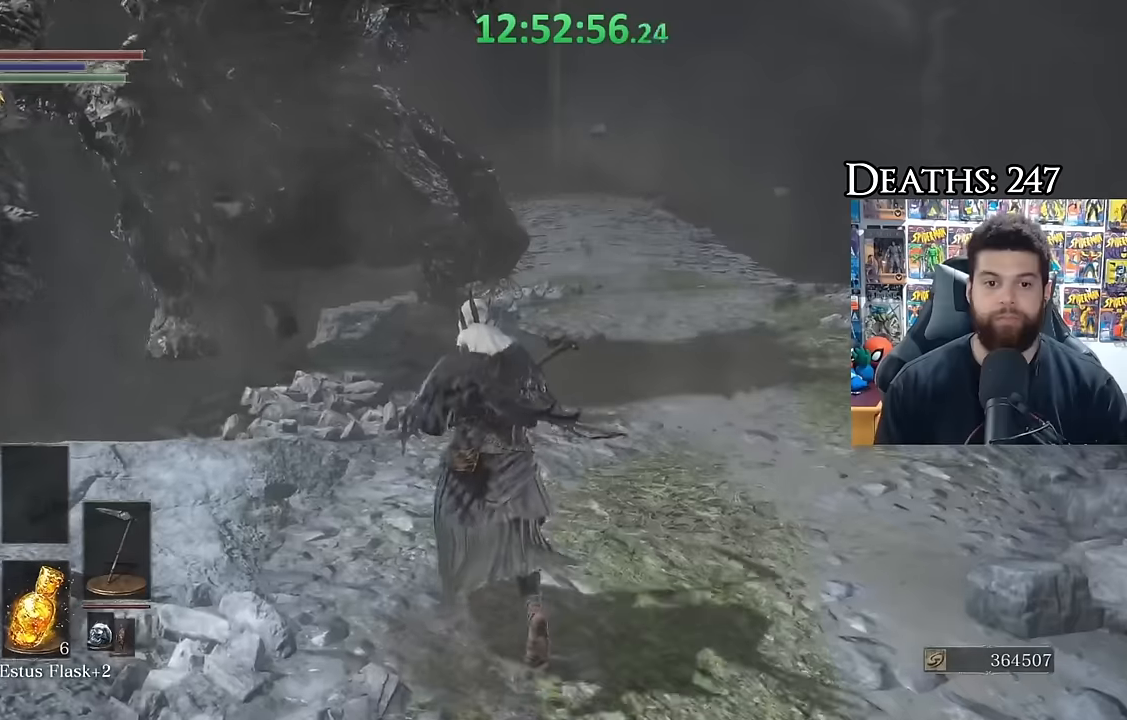
{"buttons": ["B"], "left_stick": "up", "right_stick": "center", "button_events": []}
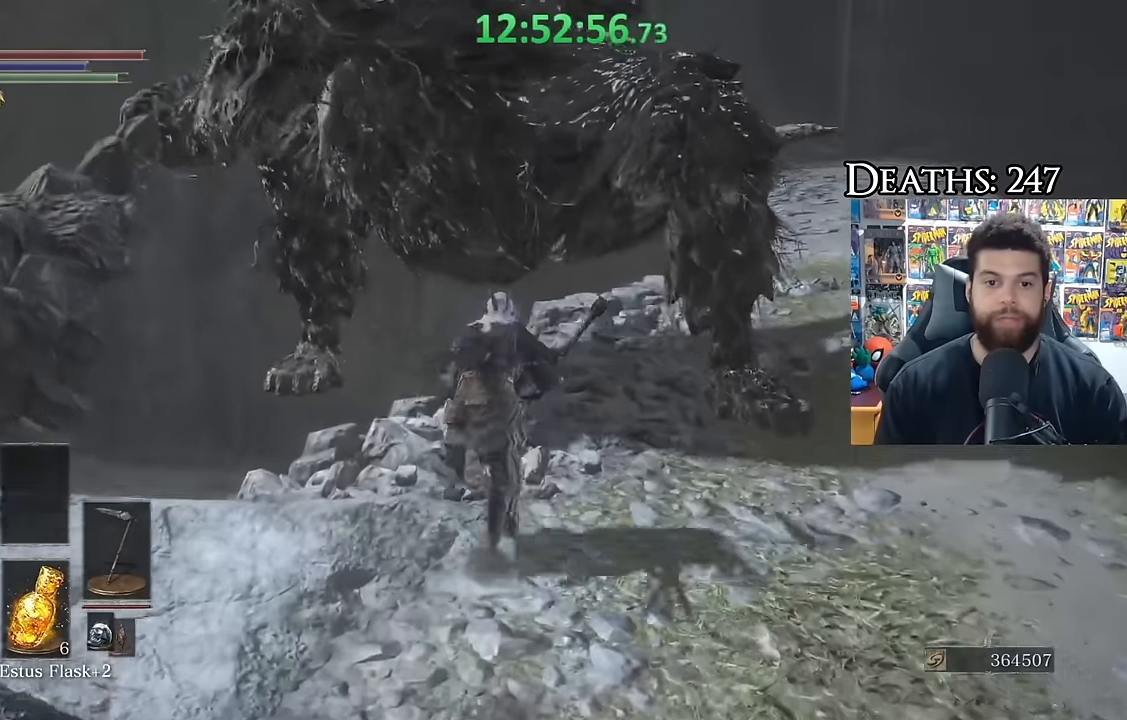
{"buttons": [], "left_stick": "down-right", "right_stick": "center", "button_events": [[217, "B", "up"]]}
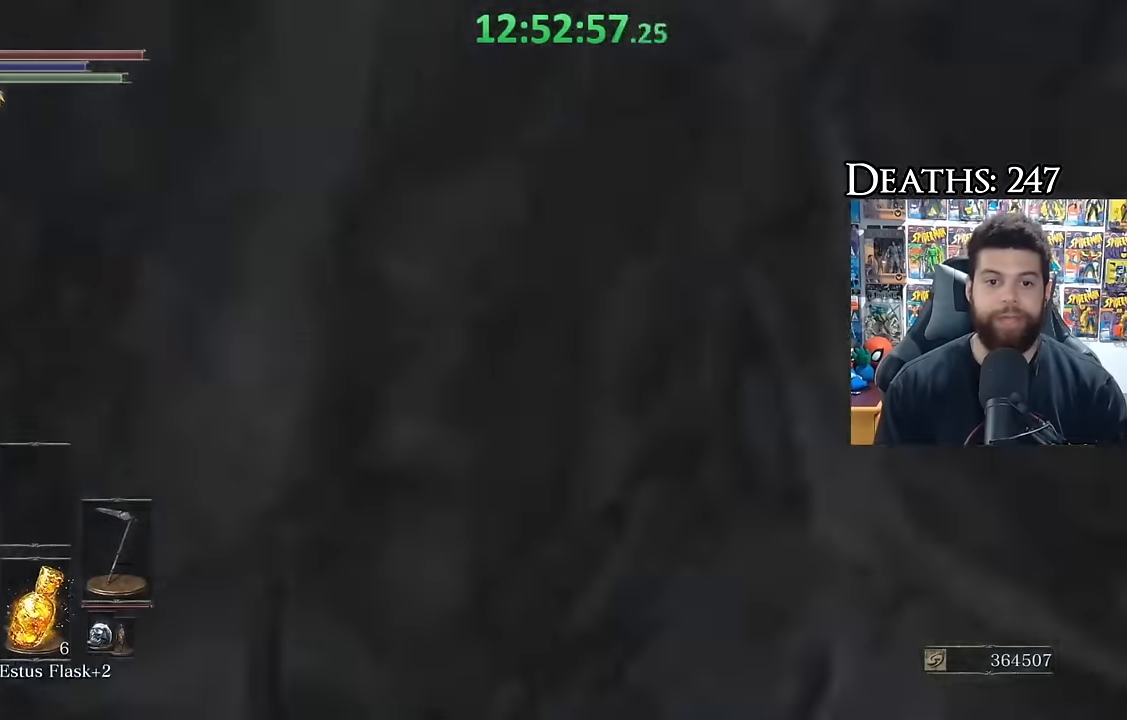
{"buttons": [], "left_stick": "up-left", "right_stick": "center", "button_events": []}
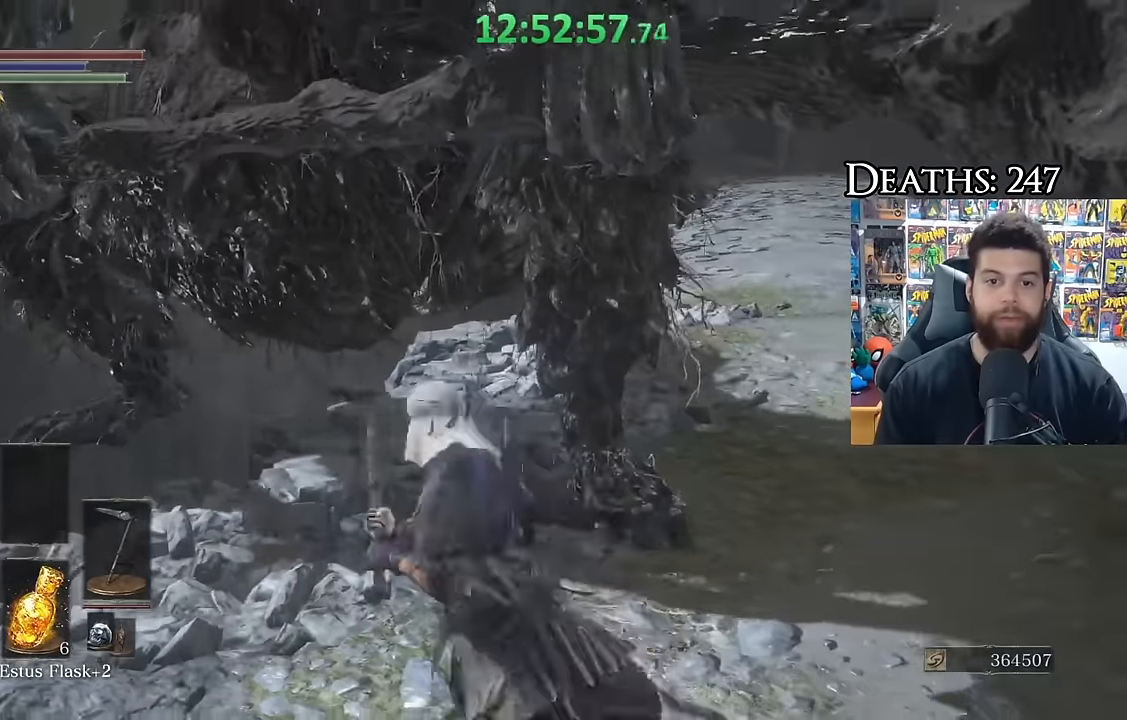
{"buttons": [], "left_stick": "down-left", "right_stick": "up-left", "button_events": []}
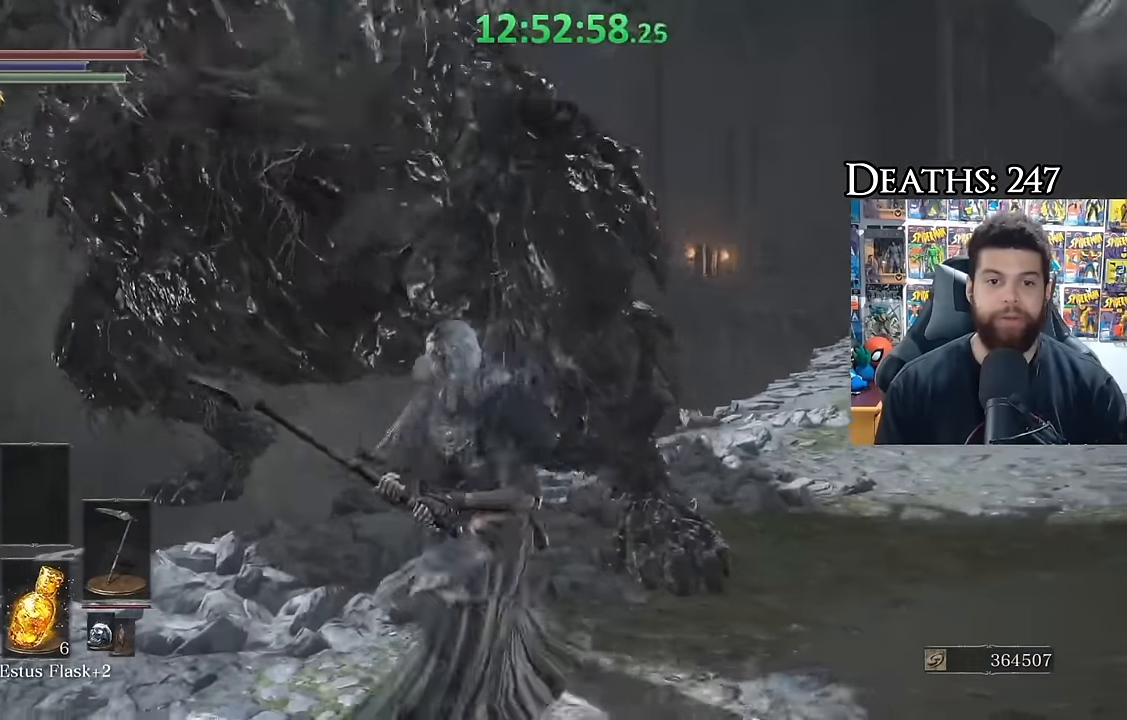
{"buttons": [], "left_stick": "up", "right_stick": "left", "button_events": []}
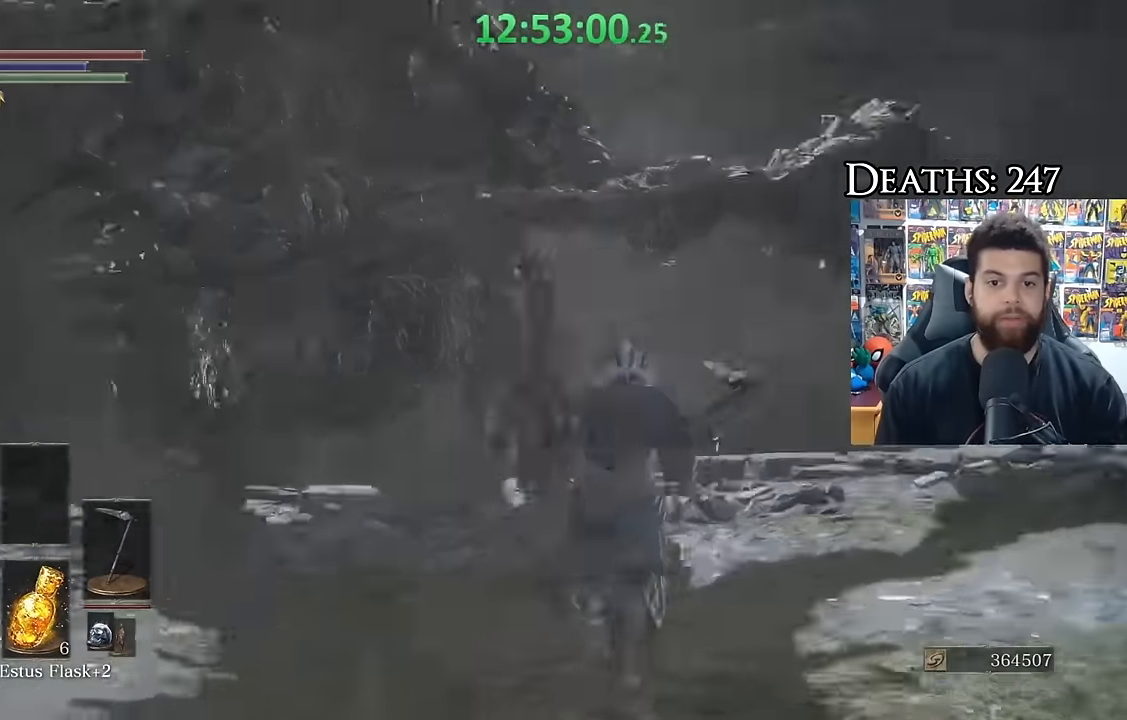
{"buttons": [], "left_stick": "up", "right_stick": "center", "button_events": []}
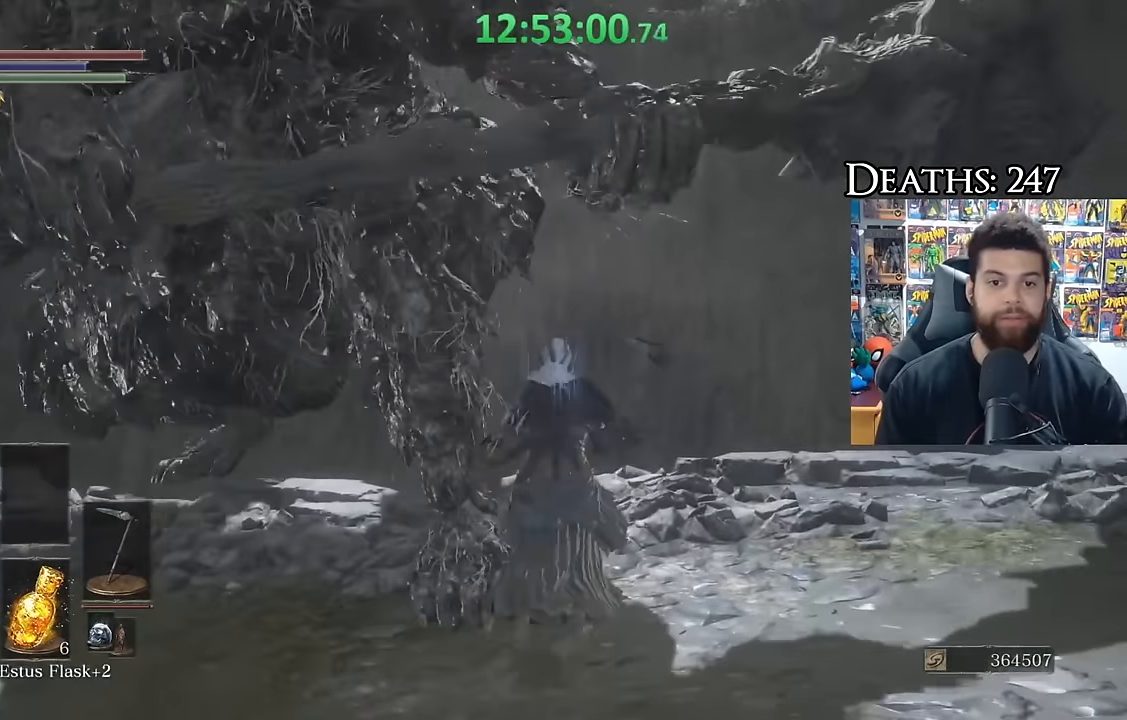
{"buttons": [], "left_stick": "right", "right_stick": "left", "button_events": []}
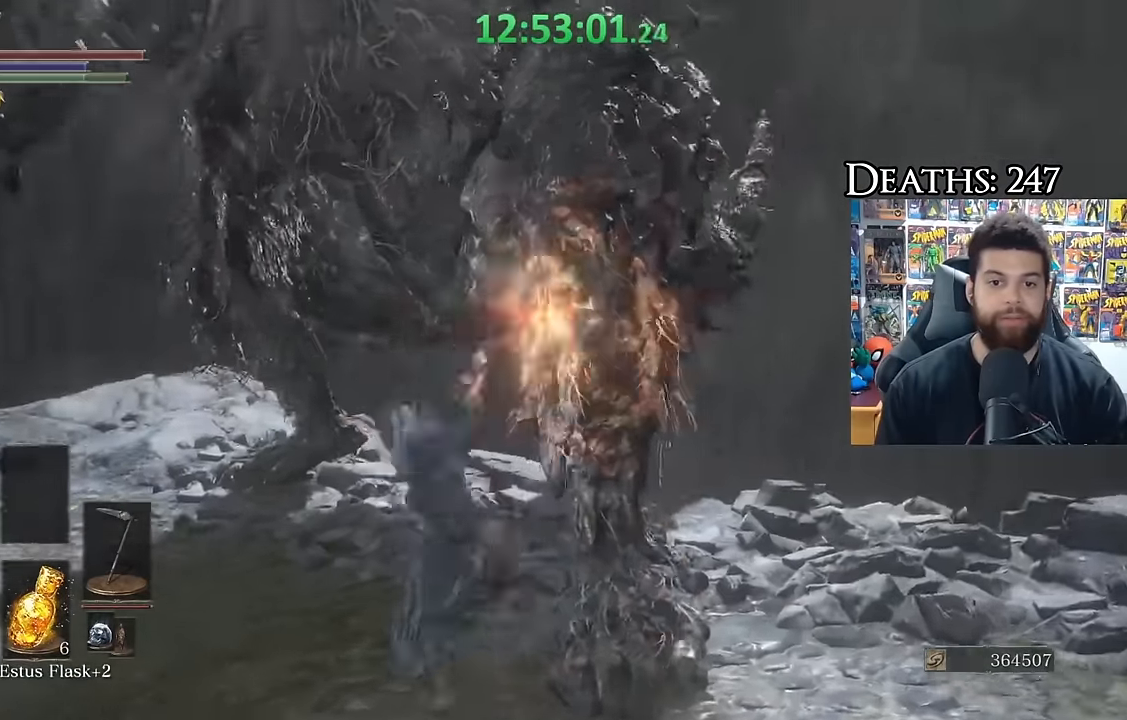
{"buttons": ["B"], "left_stick": "down-right", "right_stick": "center", "button_events": [[484, "B", "down"]]}
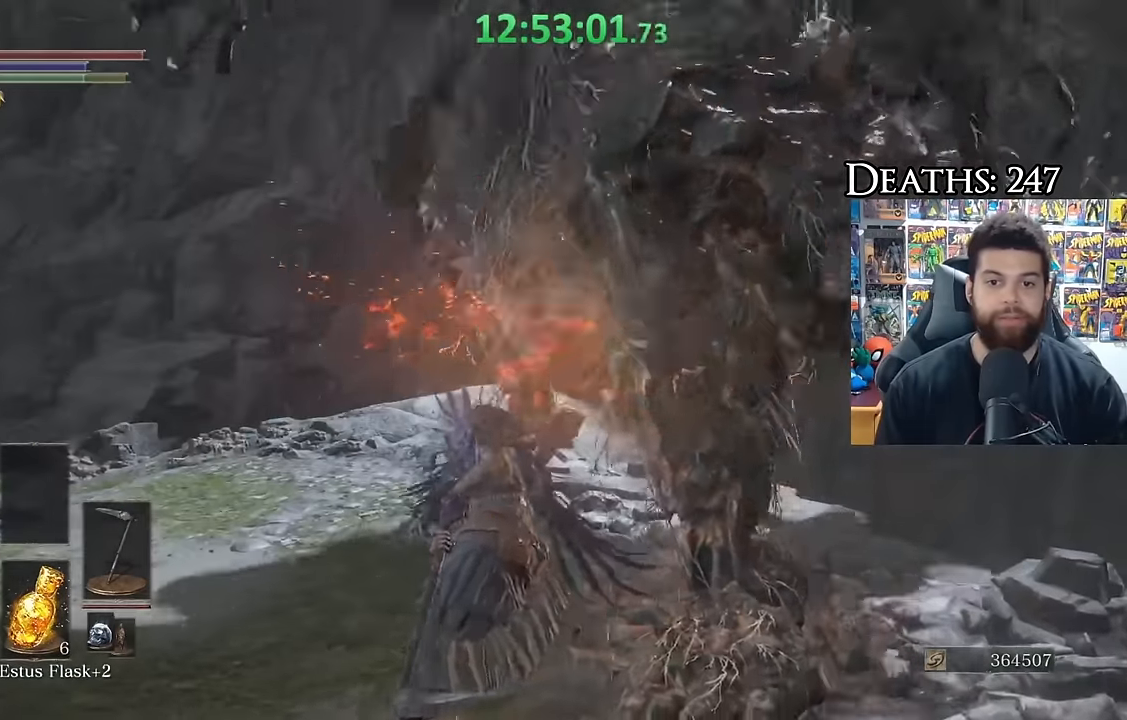
{"buttons": [], "left_stick": "center", "right_stick": "center", "button_events": [[100, "B", "up"]]}
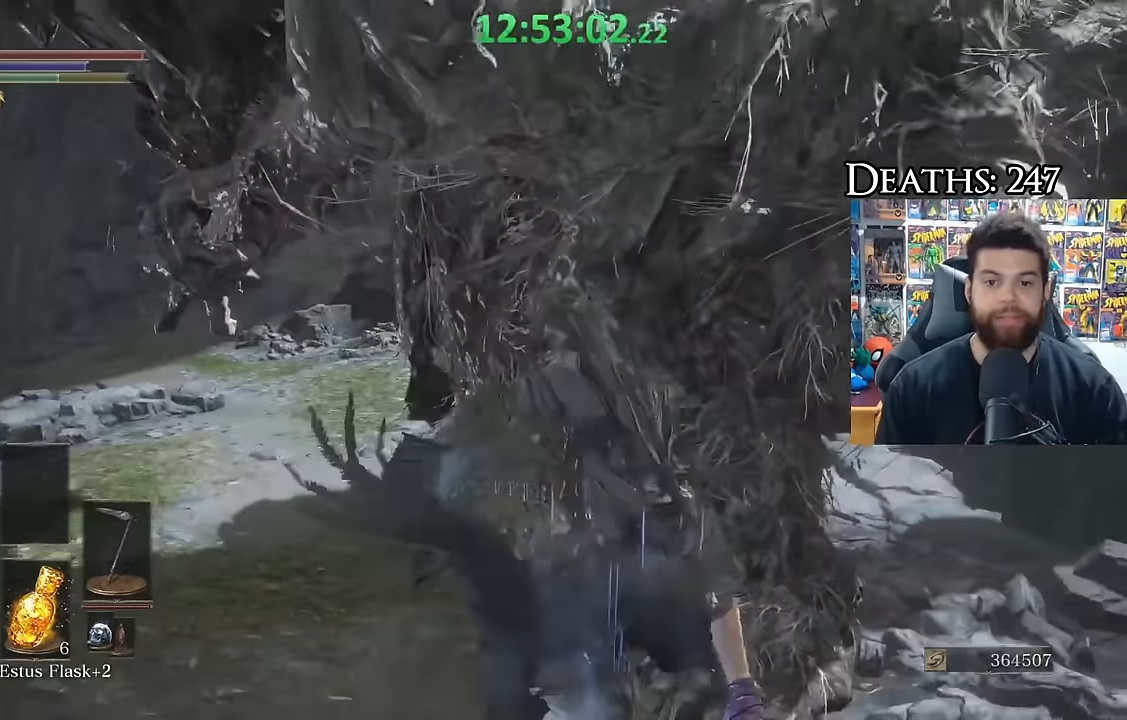
{"buttons": ["B"], "left_stick": "up-right", "right_stick": "center", "button_events": [[450, "B", "down"]]}
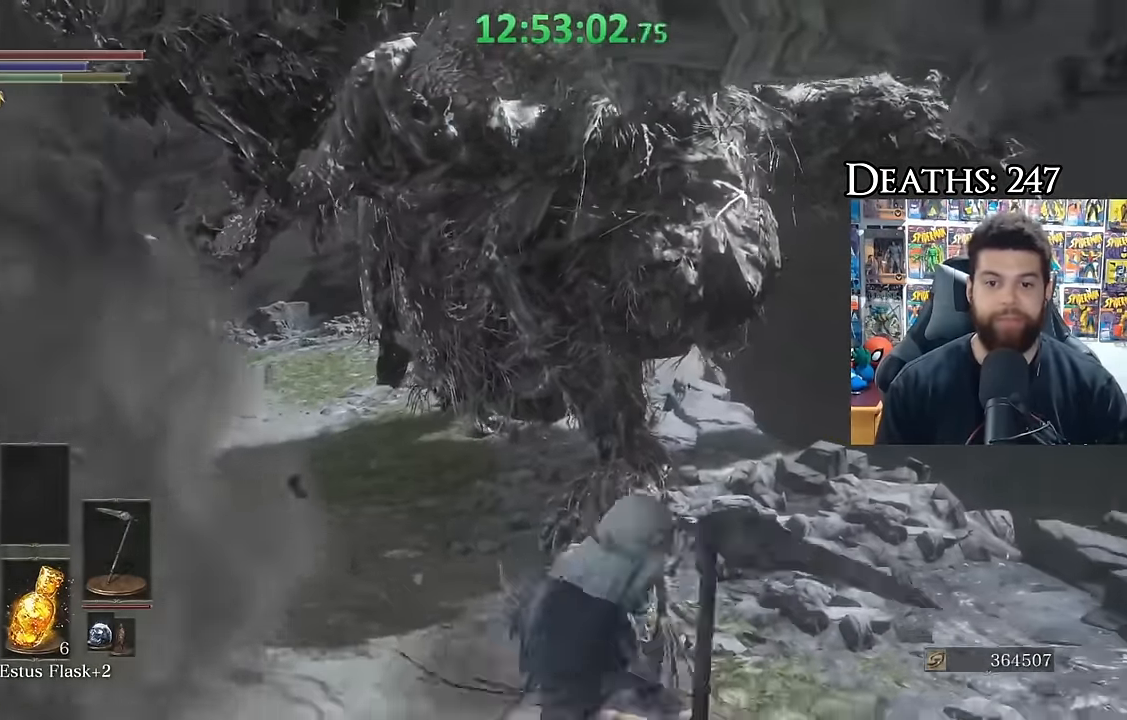
{"buttons": [], "left_stick": "center", "right_stick": "center", "button_events": [[50, "B", "up"]]}
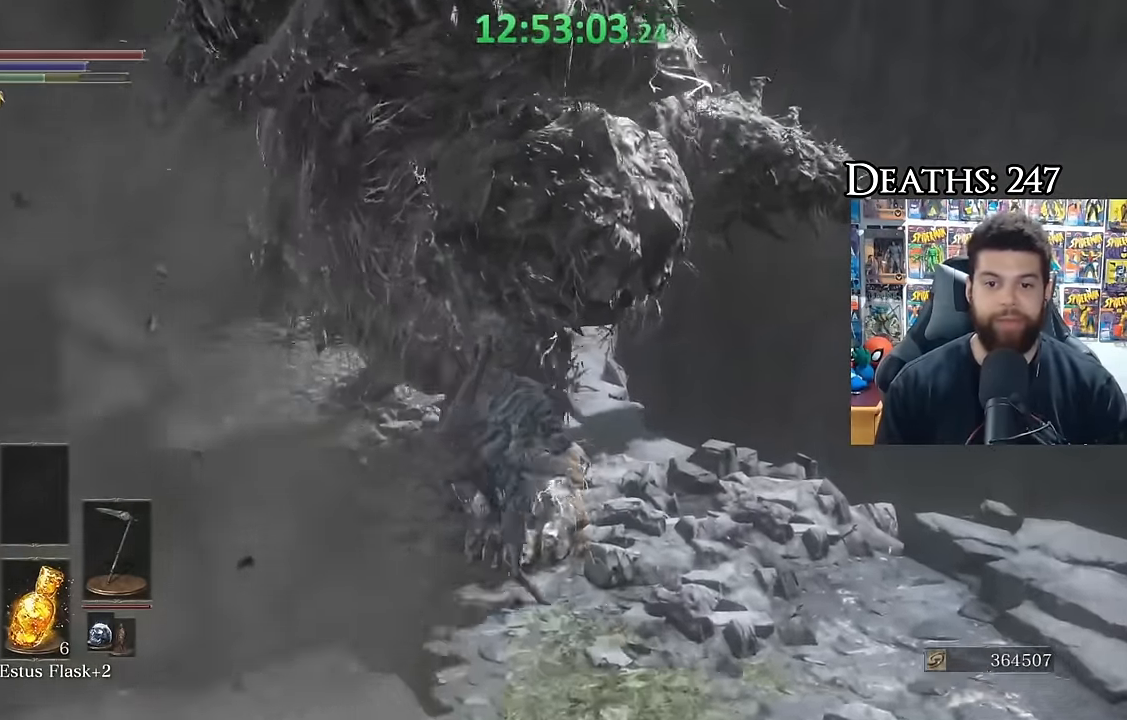
{"buttons": [], "left_stick": "down", "right_stick": "left", "button_events": []}
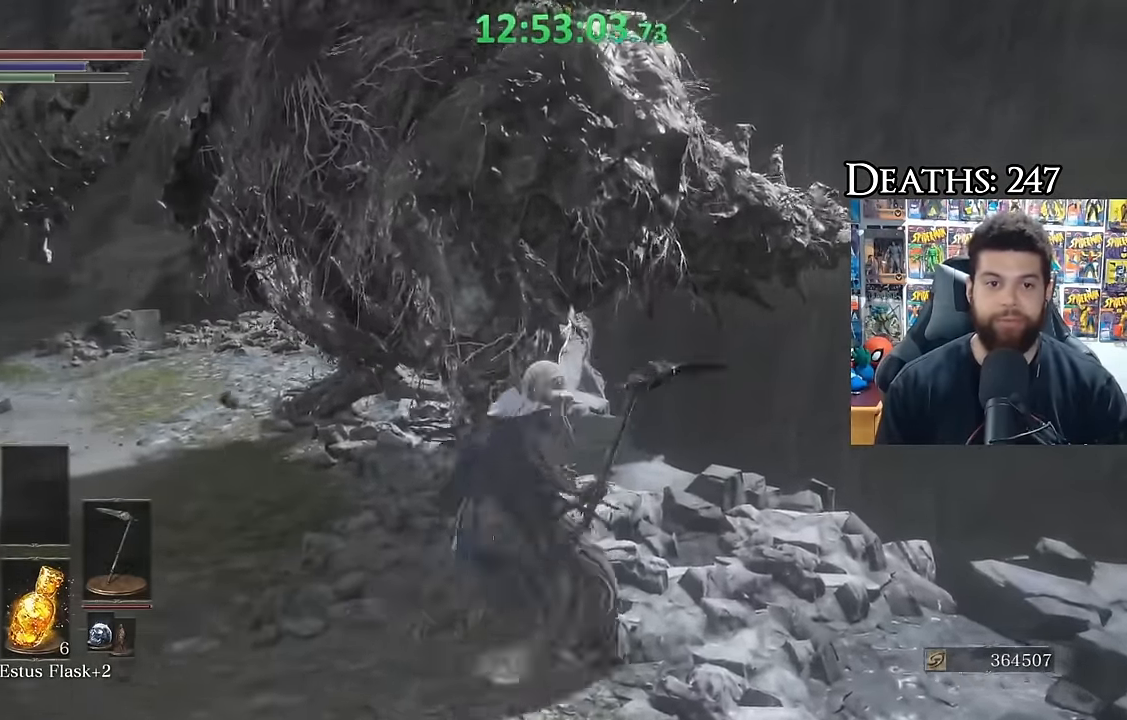
{"buttons": [], "left_stick": "up-left", "right_stick": "up-right", "button_events": []}
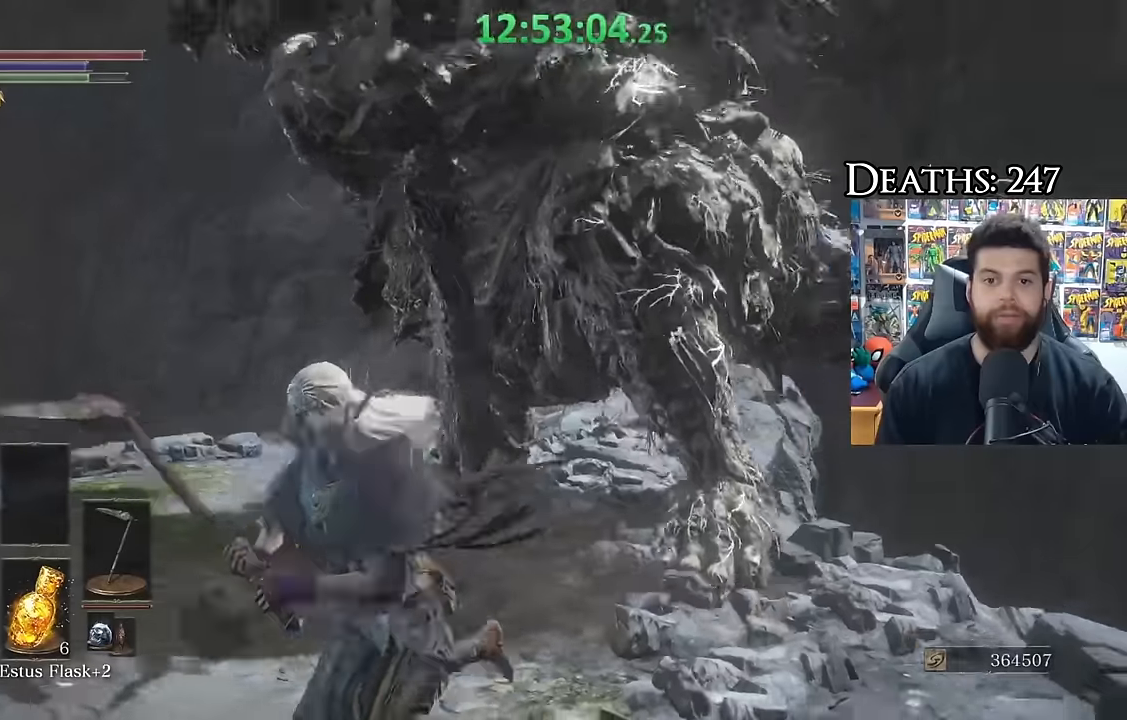
{"buttons": ["B"], "left_stick": "down", "right_stick": "center", "button_events": [[450, "B", "down"]]}
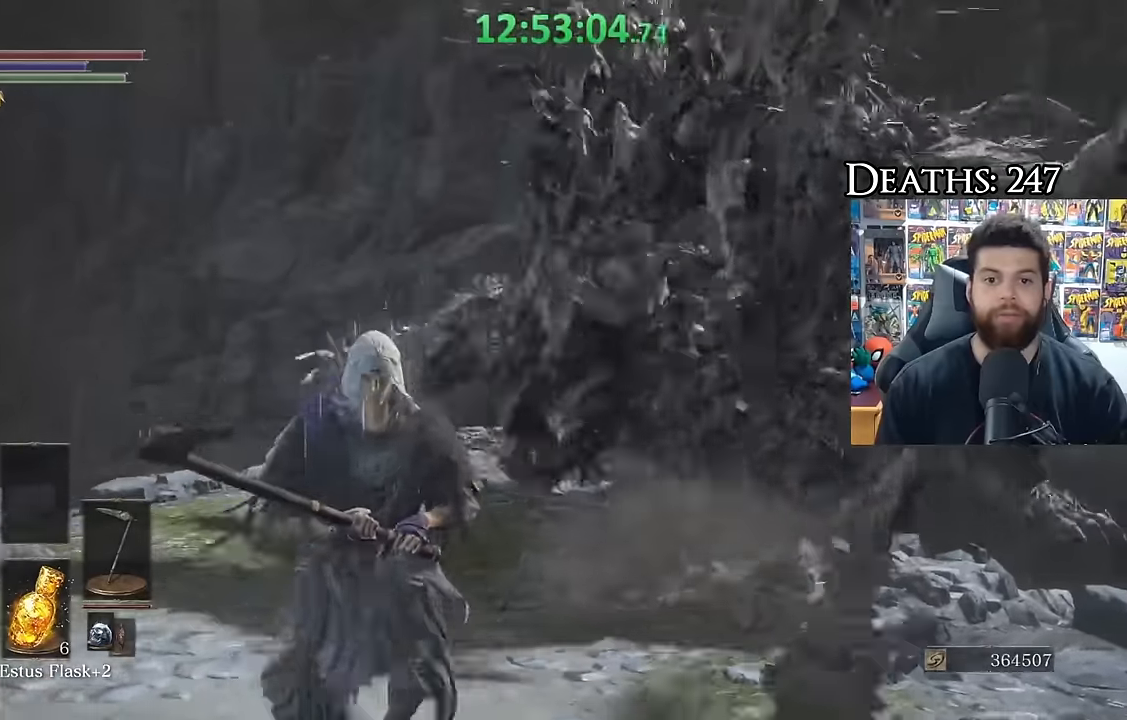
{"buttons": [], "left_stick": "up-left", "right_stick": "center", "button_events": [[16, "B", "up"]]}